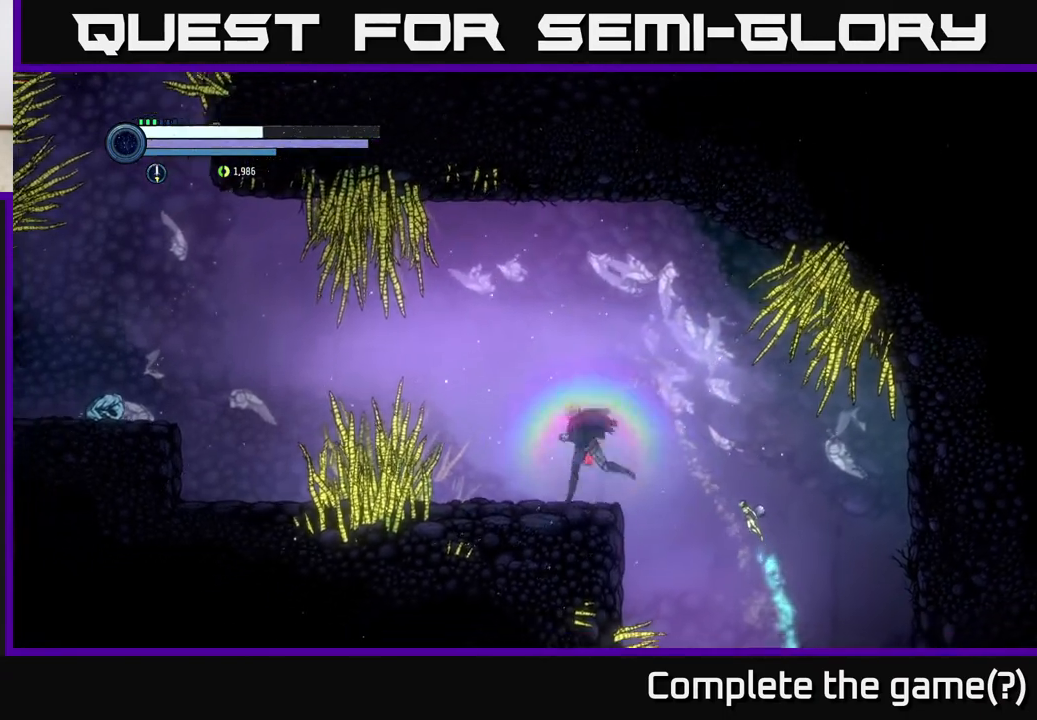
Gameplay with a controller (Xbox layout); each line is a JSON object with the inputs held at the frame after it. "events" lists button and stick changes between this image and that frame as [ms after this image, input, new state], when the widget could be followed in between.
{"buttons": ["R1"], "left_stick": "left", "right_stick": "center", "events": [[67, "A", "down"], [233, "A", "up"], [483, "R1", "down"]]}
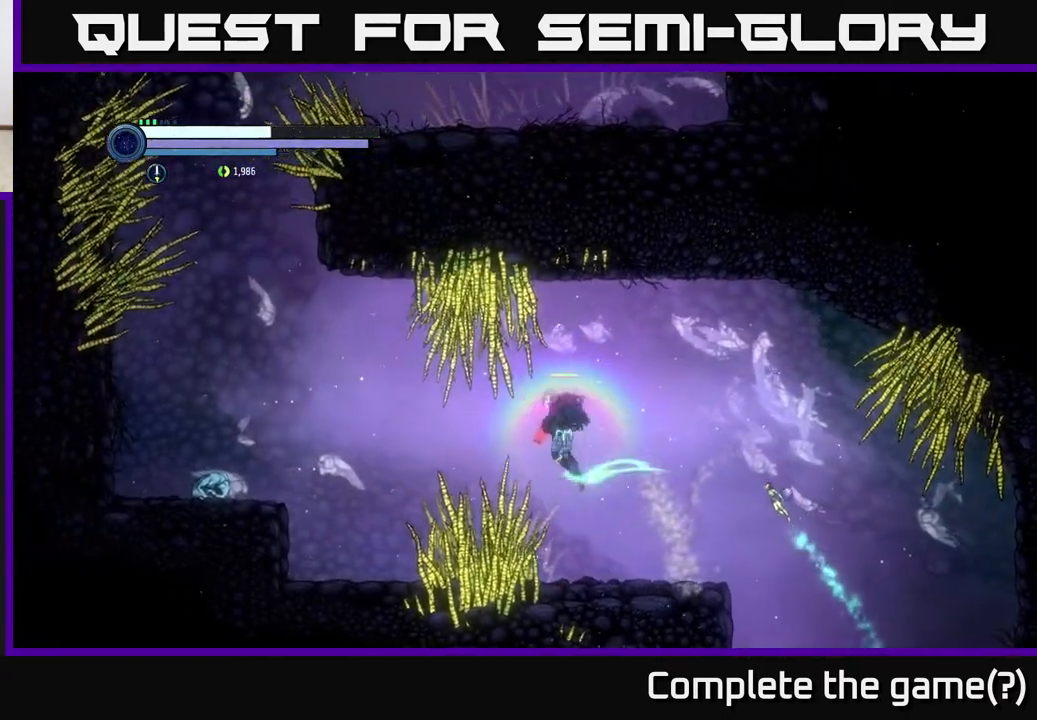
{"buttons": [], "left_stick": "left", "right_stick": "center", "events": [[367, "R1", "up"]]}
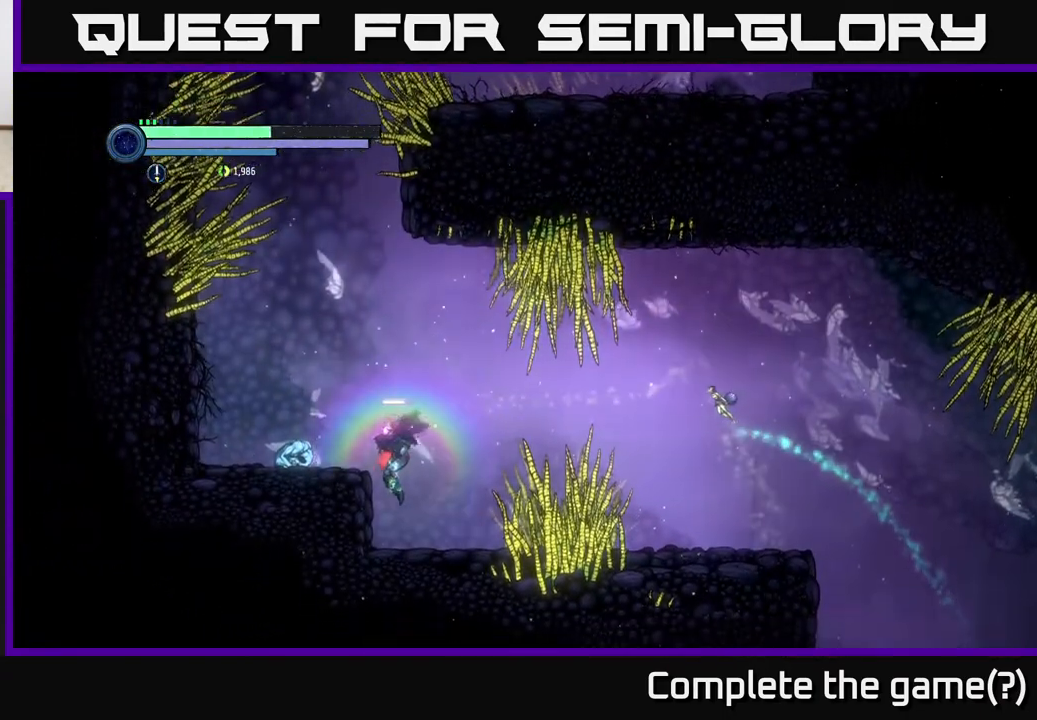
{"buttons": [], "left_stick": "left", "right_stick": "center", "events": [[33, "left_stick", "center"], [233, "A", "down"], [350, "left_stick", "left"], [417, "A", "up"]]}
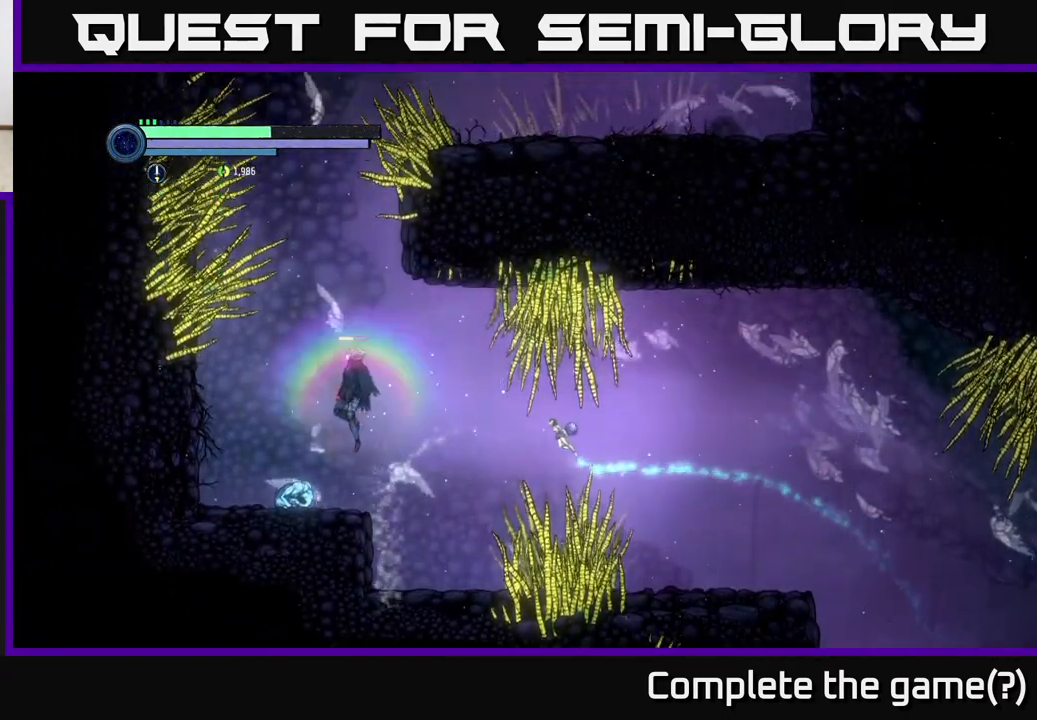
{"buttons": [], "left_stick": "center", "right_stick": "center", "events": [[117, "left_stick", "center"], [183, "left_stick", "right"], [300, "left_stick", "center"]]}
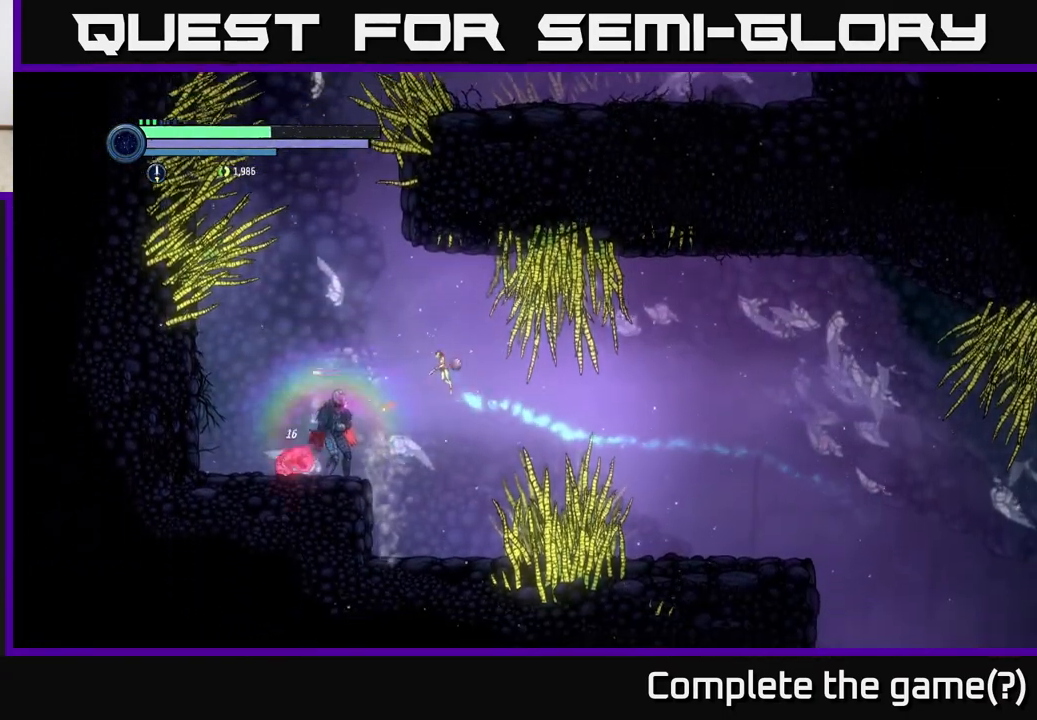
{"buttons": [], "left_stick": "center", "right_stick": "center", "events": [[67, "A", "down"], [483, "A", "up"]]}
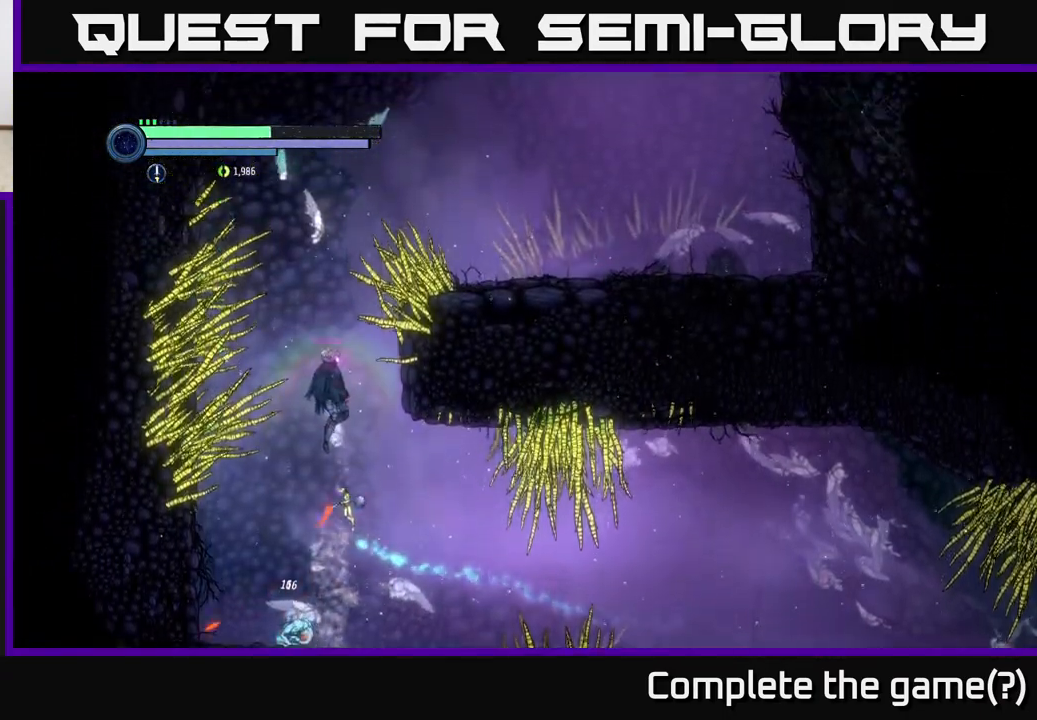
{"buttons": ["A"], "left_stick": "center", "right_stick": "center", "events": [[83, "A", "down"]]}
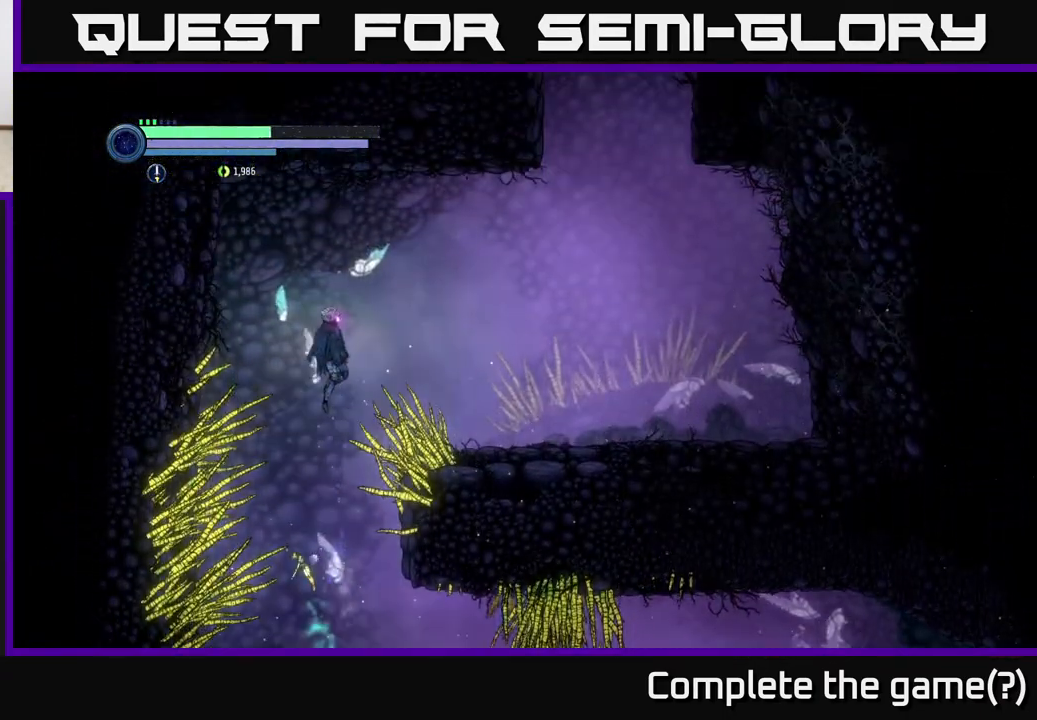
{"buttons": [], "left_stick": "right", "right_stick": "center", "events": [[133, "A", "up"], [167, "left_stick", "right"], [183, "R1", "down"], [483, "R1", "up"]]}
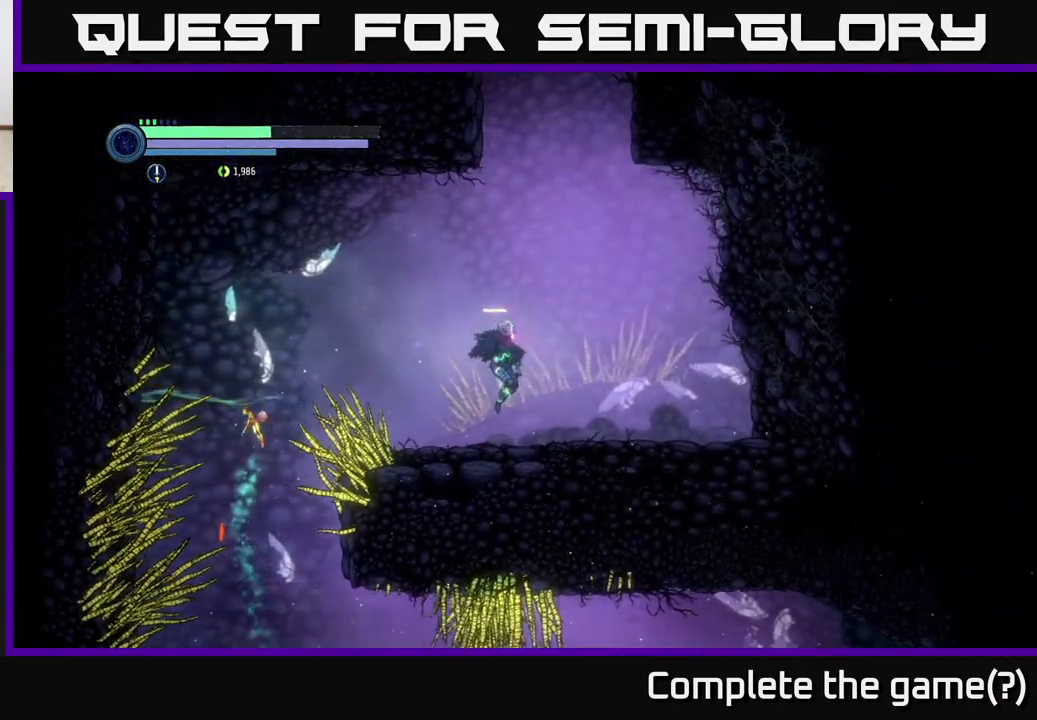
{"buttons": ["A"], "left_stick": "center", "right_stick": "center", "events": [[250, "left_stick", "left"], [300, "A", "down"], [333, "left_stick", "center"]]}
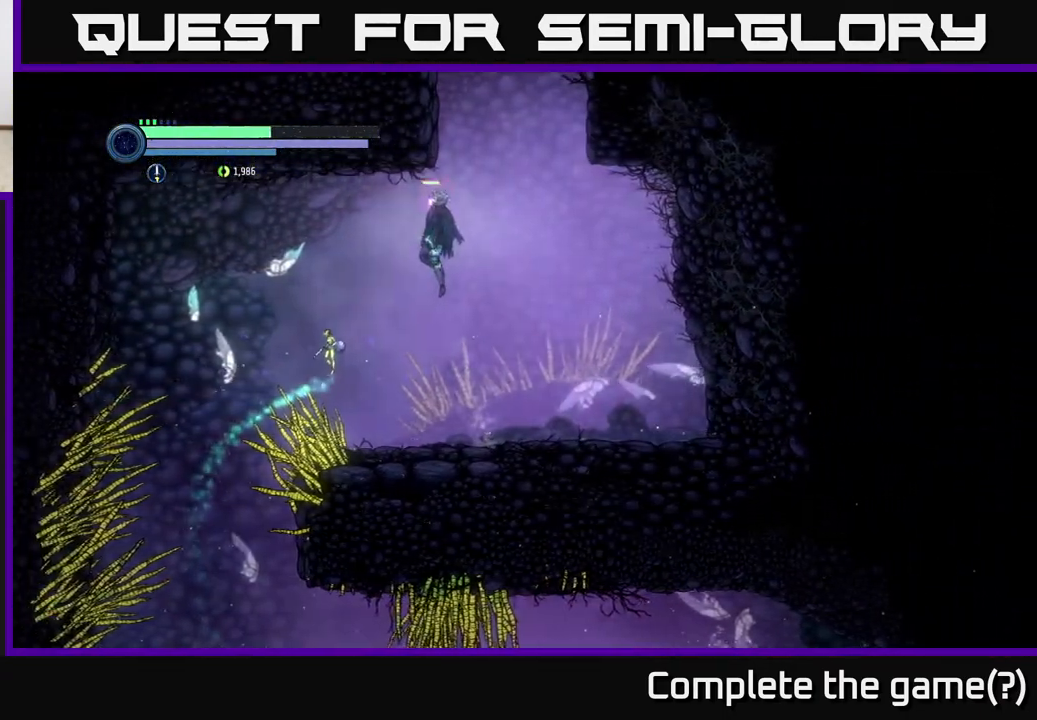
{"buttons": [], "left_stick": "right", "right_stick": "center", "events": [[100, "A", "up"], [167, "A", "down"], [233, "left_stick", "right"], [433, "A", "up"]]}
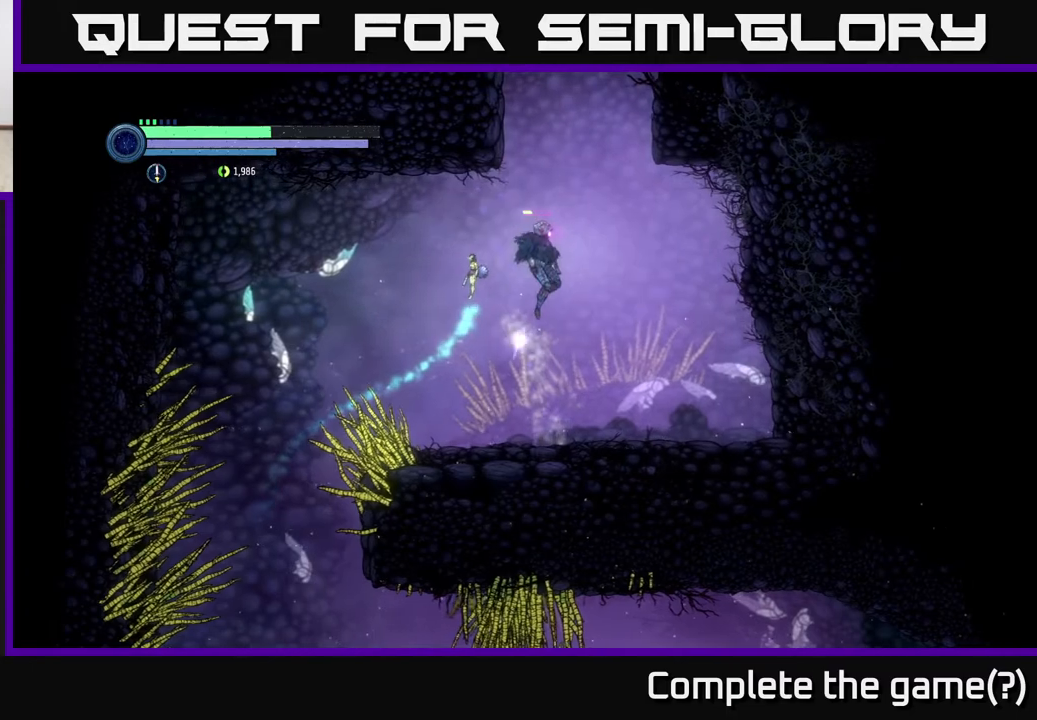
{"buttons": [], "left_stick": "center", "right_stick": "center", "events": [[50, "A", "down"], [83, "left_stick", "center"], [283, "SELECT", "down"], [333, "A", "up"], [467, "SELECT", "up"]]}
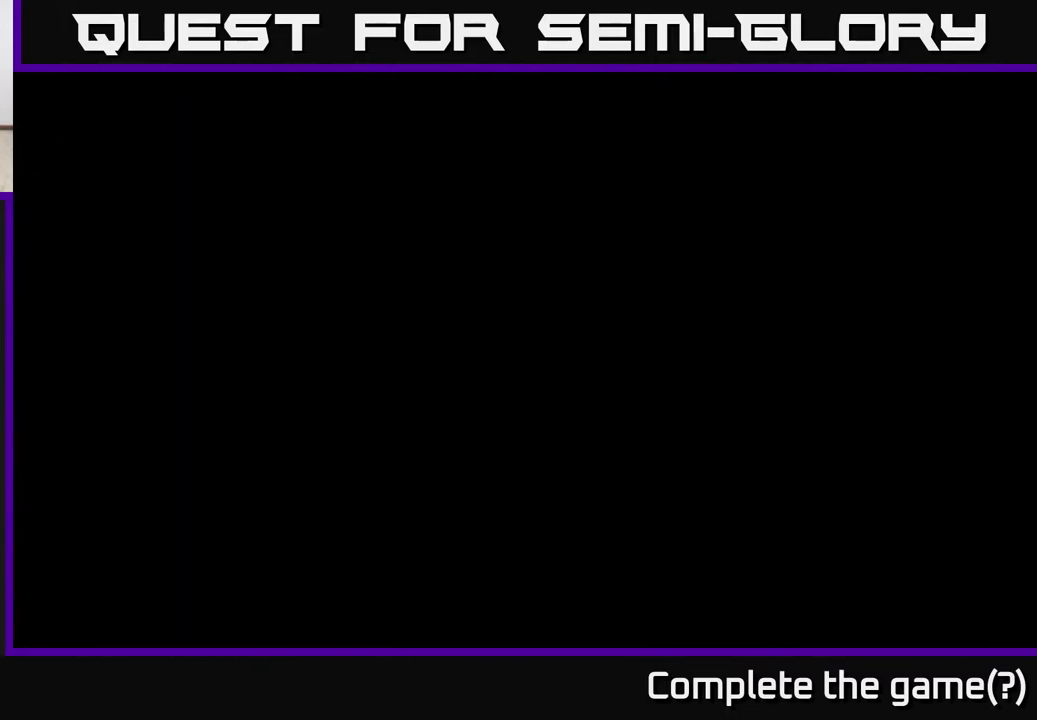
{"buttons": [], "left_stick": "center", "right_stick": "center", "events": []}
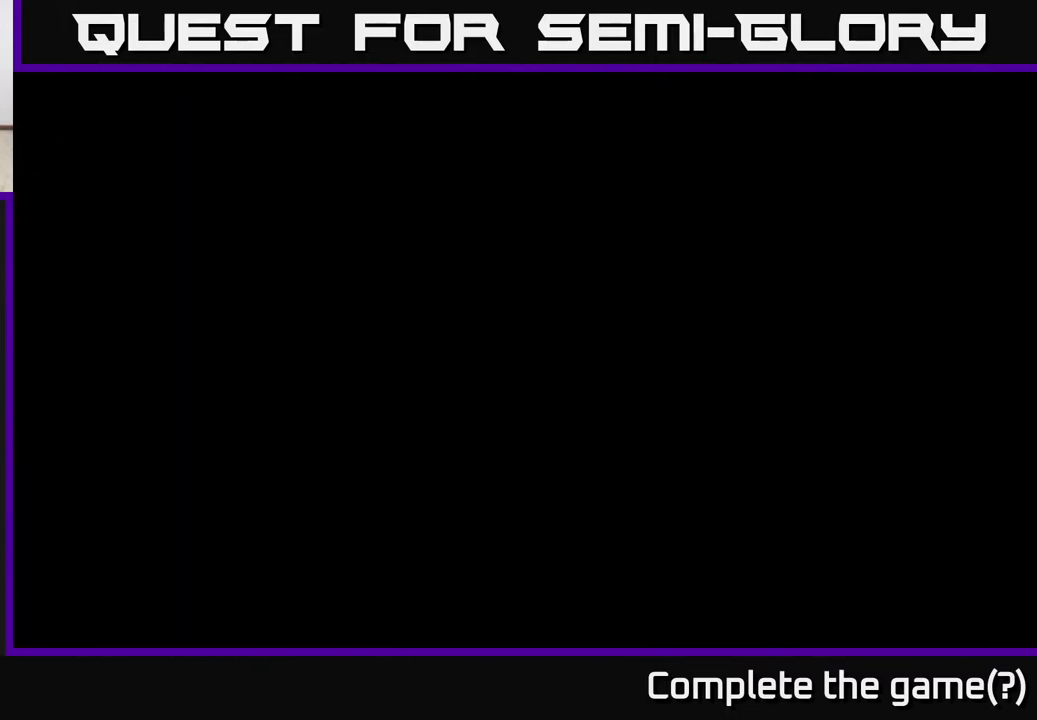
{"buttons": [], "left_stick": "center", "right_stick": "center", "events": []}
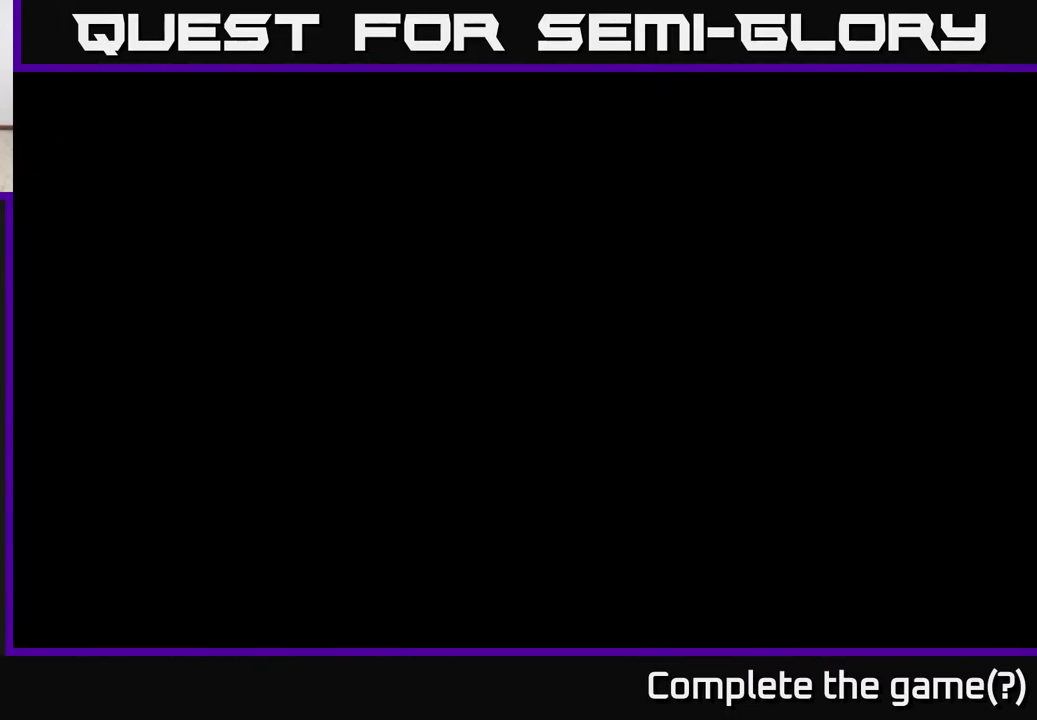
{"buttons": [], "left_stick": "center", "right_stick": "center", "events": []}
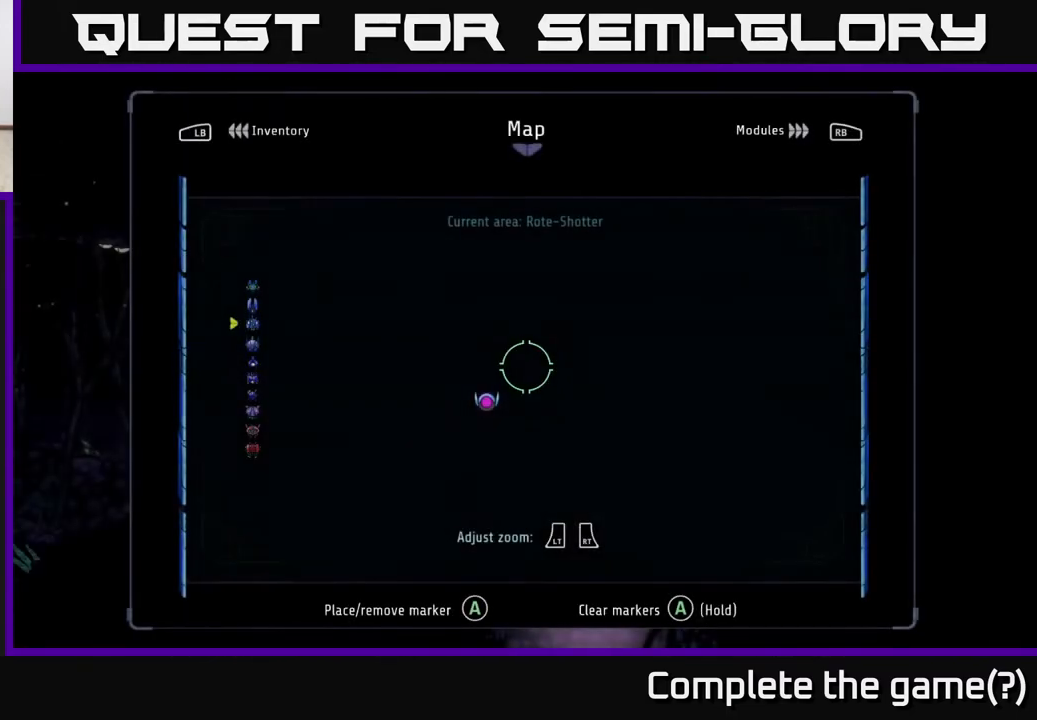
{"buttons": [], "left_stick": "center", "right_stick": "center", "events": []}
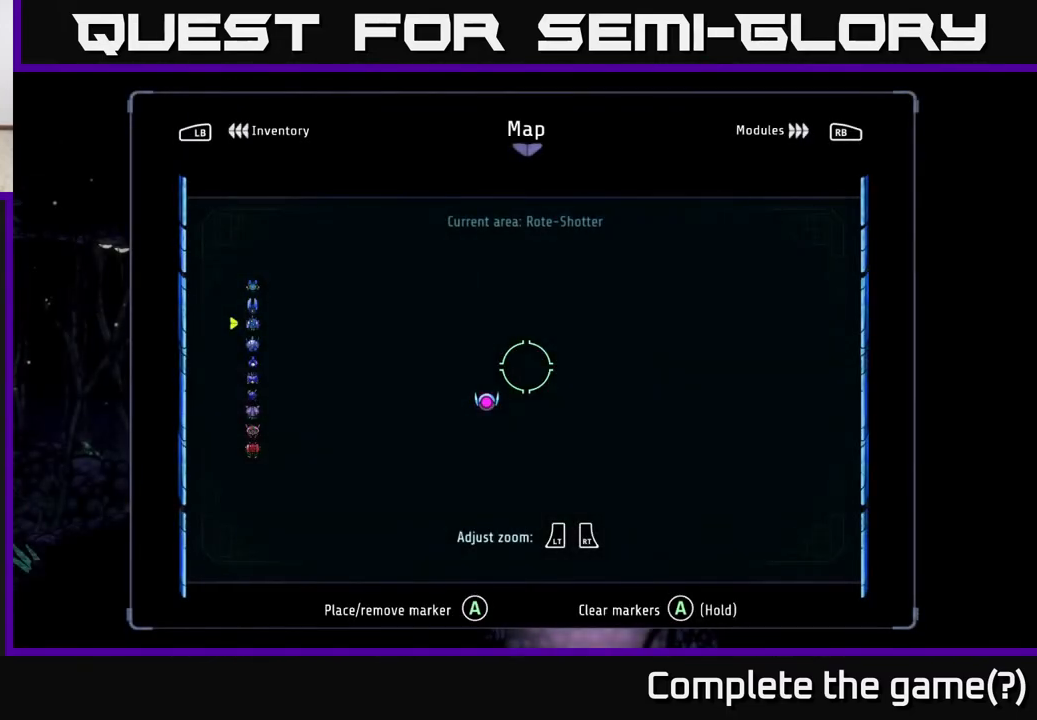
{"buttons": [], "left_stick": "center", "right_stick": "center", "events": [[167, "SELECT", "down"], [300, "SELECT", "up"]]}
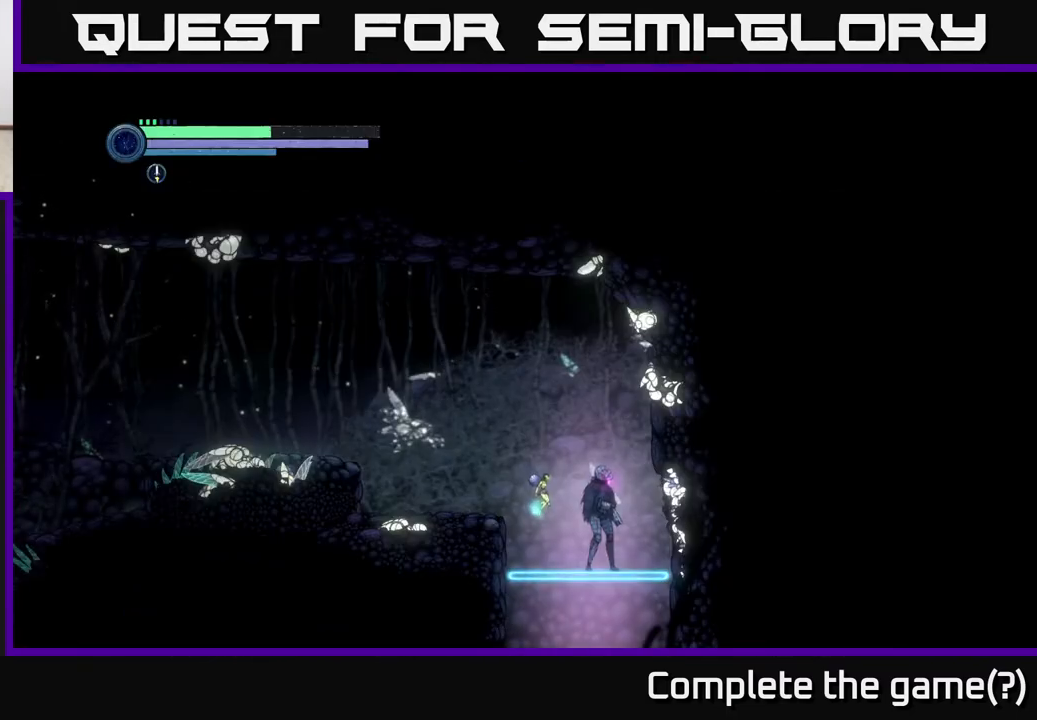
{"buttons": ["A"], "left_stick": "left", "right_stick": "center", "events": [[217, "left_stick", "left"], [467, "A", "down"]]}
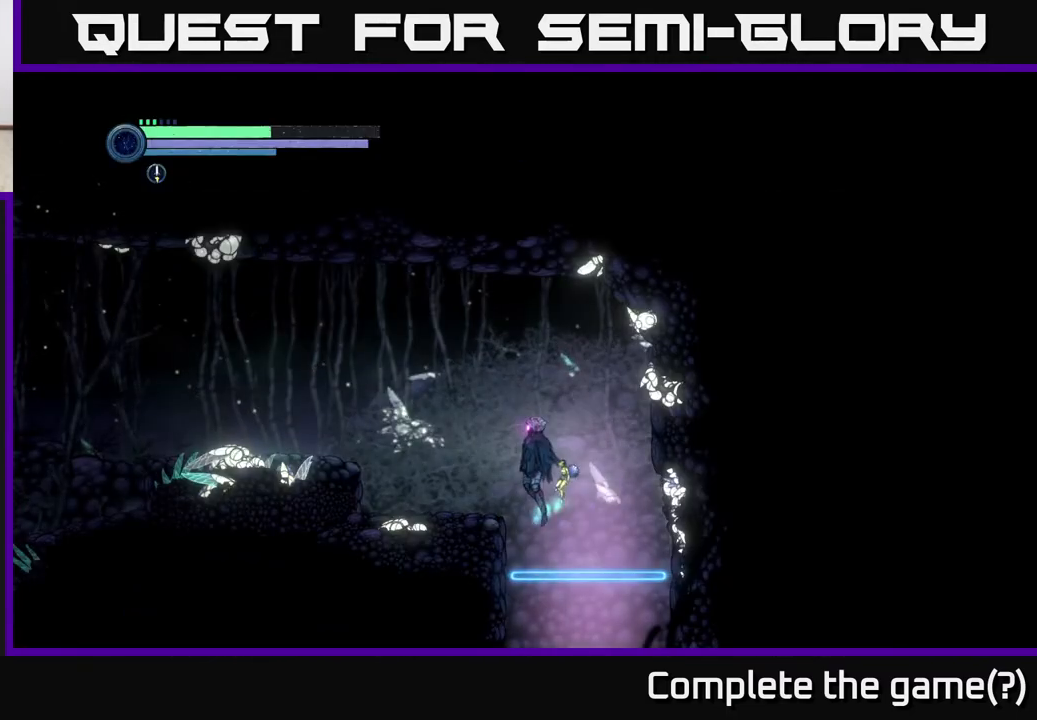
{"buttons": ["SELECT"], "left_stick": "center", "right_stick": "center", "events": [[33, "A", "up"], [283, "left_stick", "center"], [350, "SELECT", "down"]]}
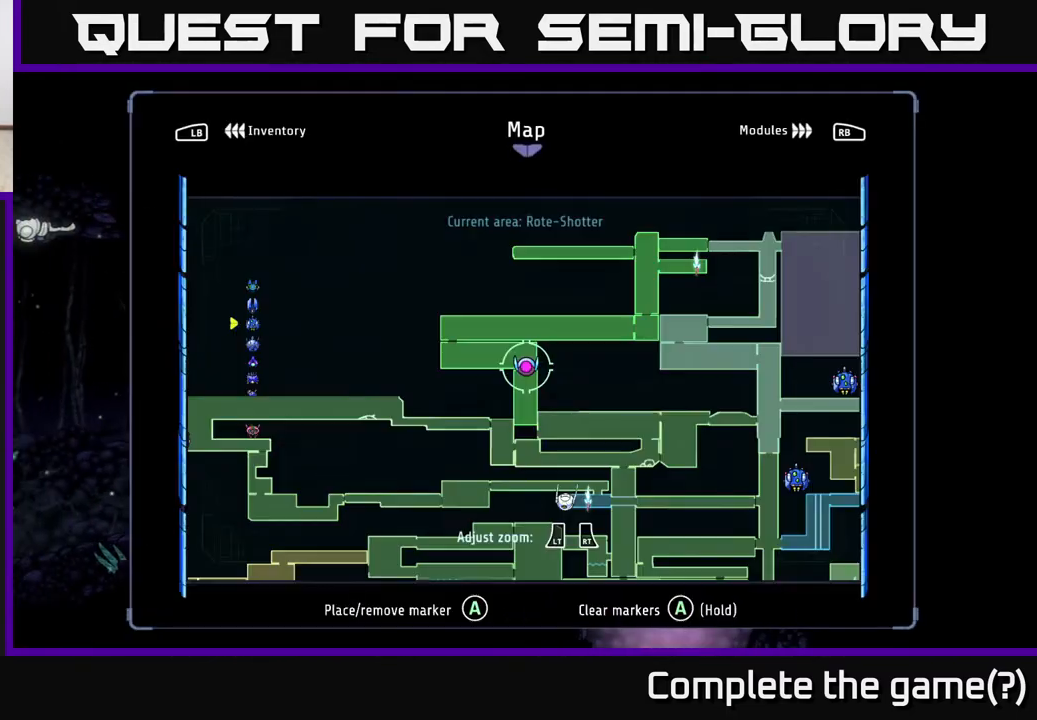
{"buttons": [], "left_stick": "center", "right_stick": "center", "events": [[17, "SELECT", "up"]]}
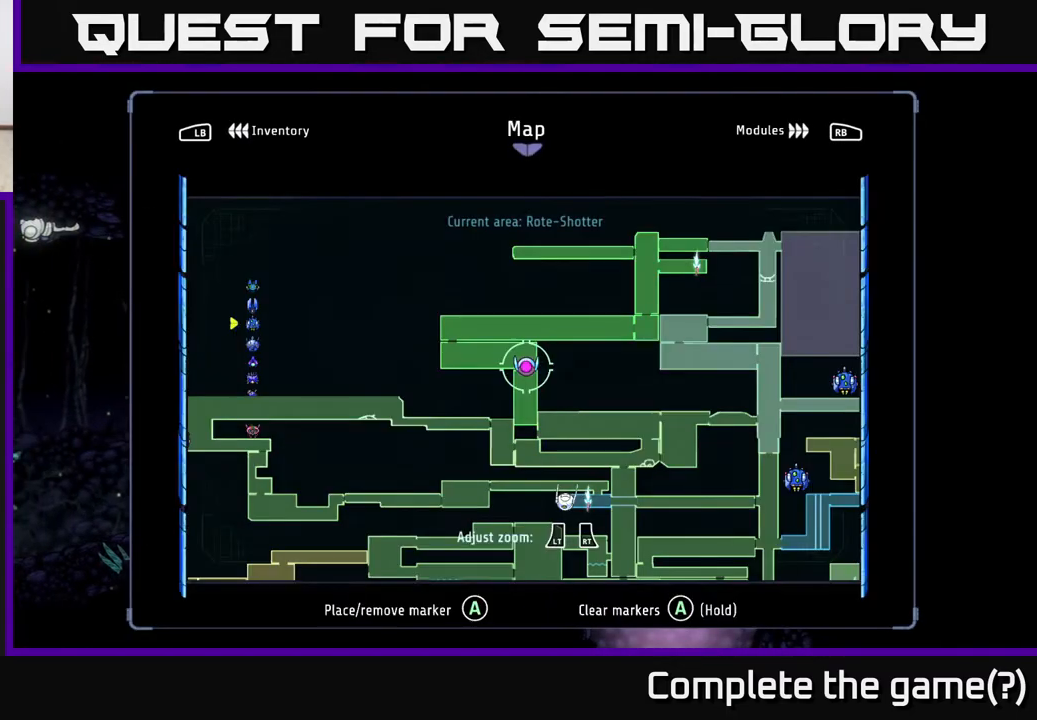
{"buttons": [], "left_stick": "center", "right_stick": "center", "events": [[233, "left_stick", "up-left"], [350, "left_stick", "center"]]}
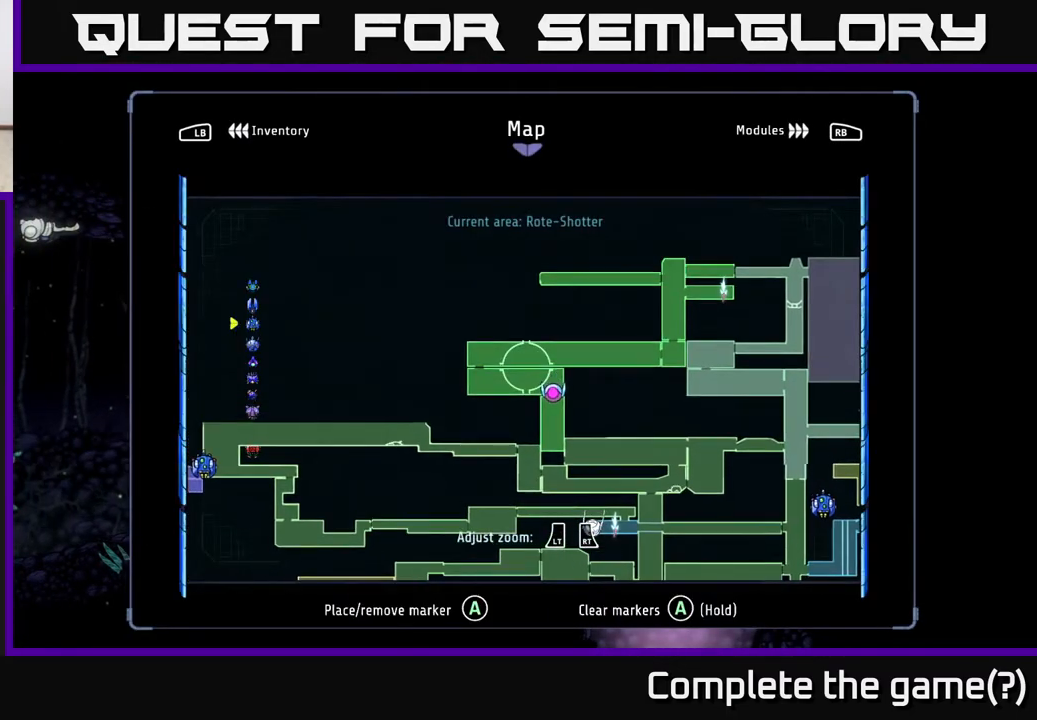
{"buttons": [], "left_stick": "center", "right_stick": "center", "events": []}
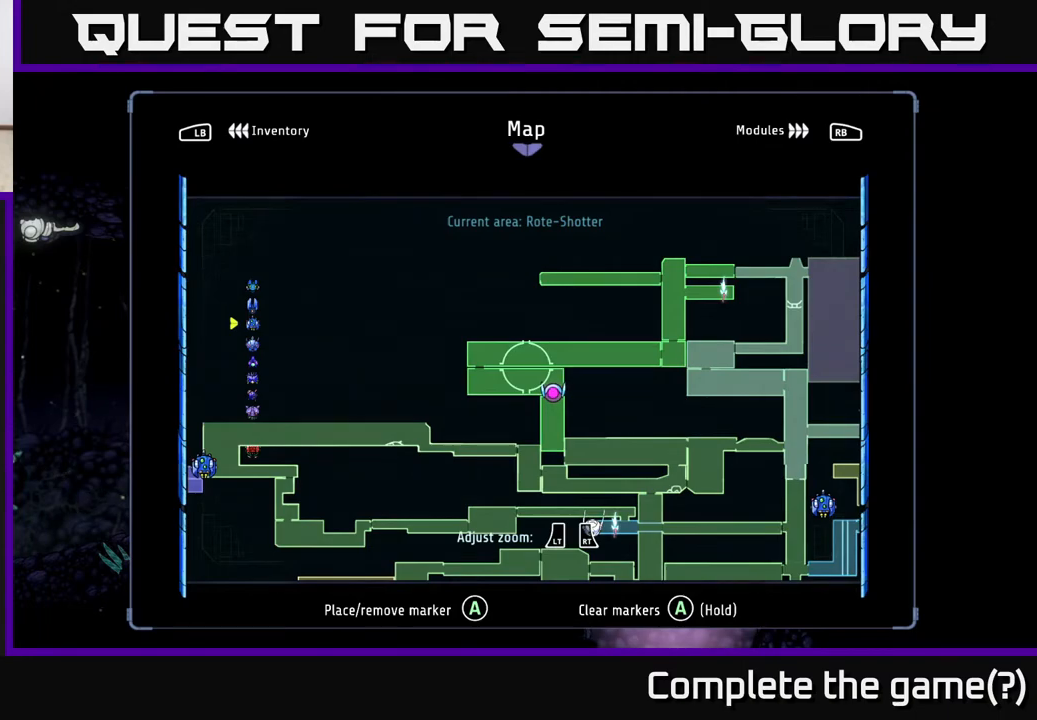
{"buttons": [], "left_stick": "center", "right_stick": "center", "events": []}
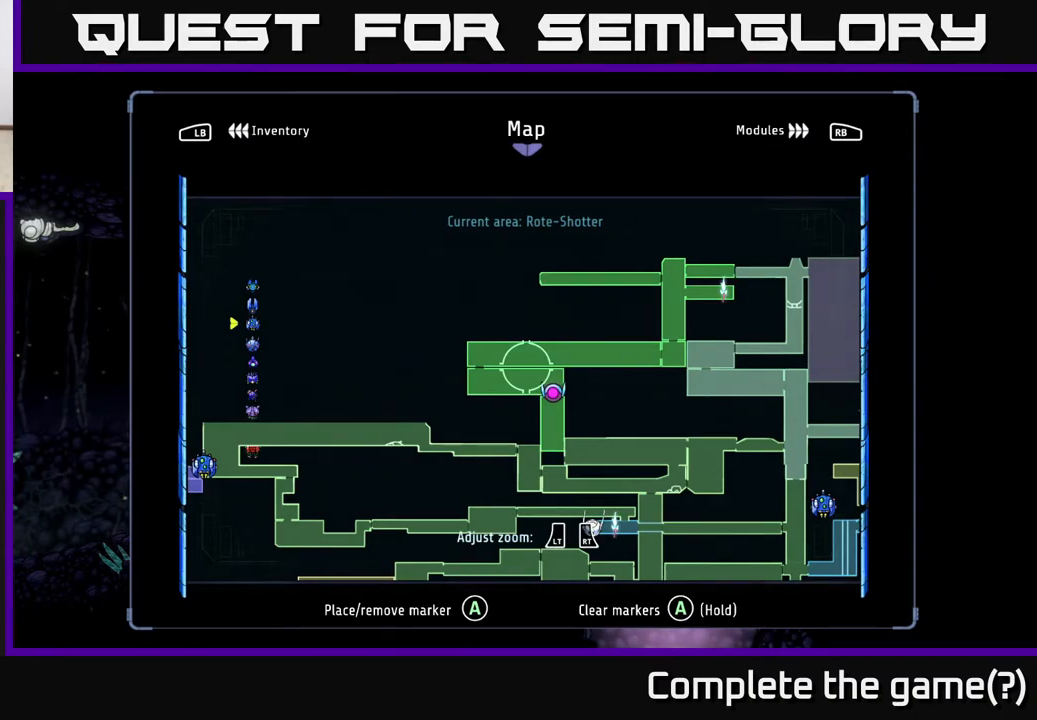
{"buttons": [], "left_stick": "center", "right_stick": "center", "events": []}
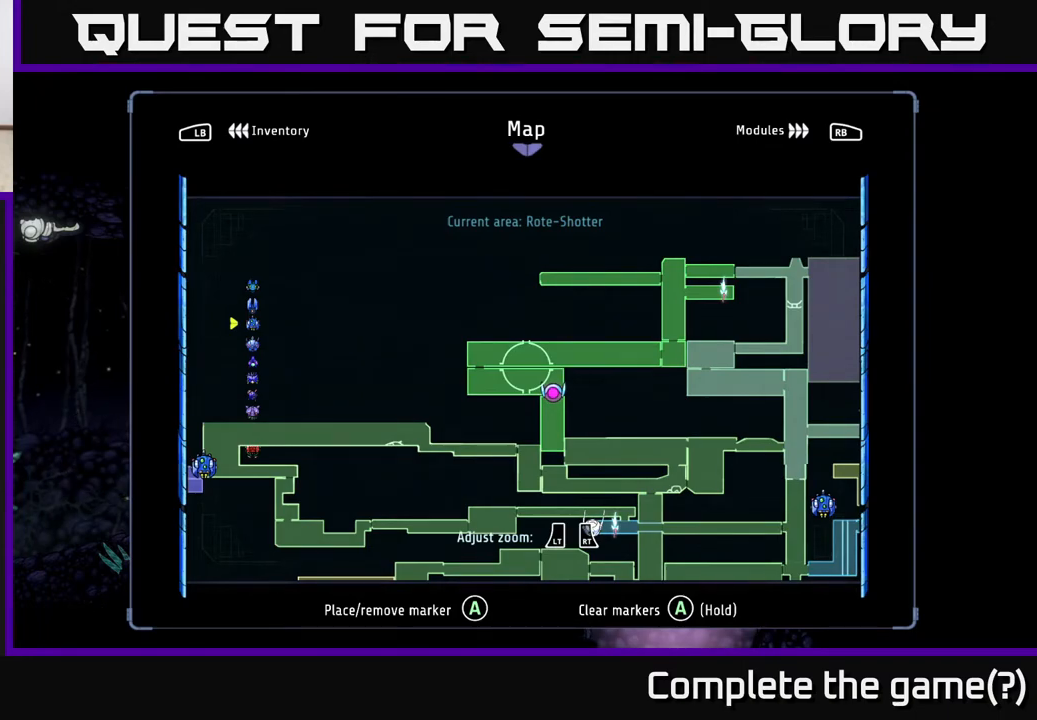
{"buttons": [], "left_stick": "center", "right_stick": "center", "events": []}
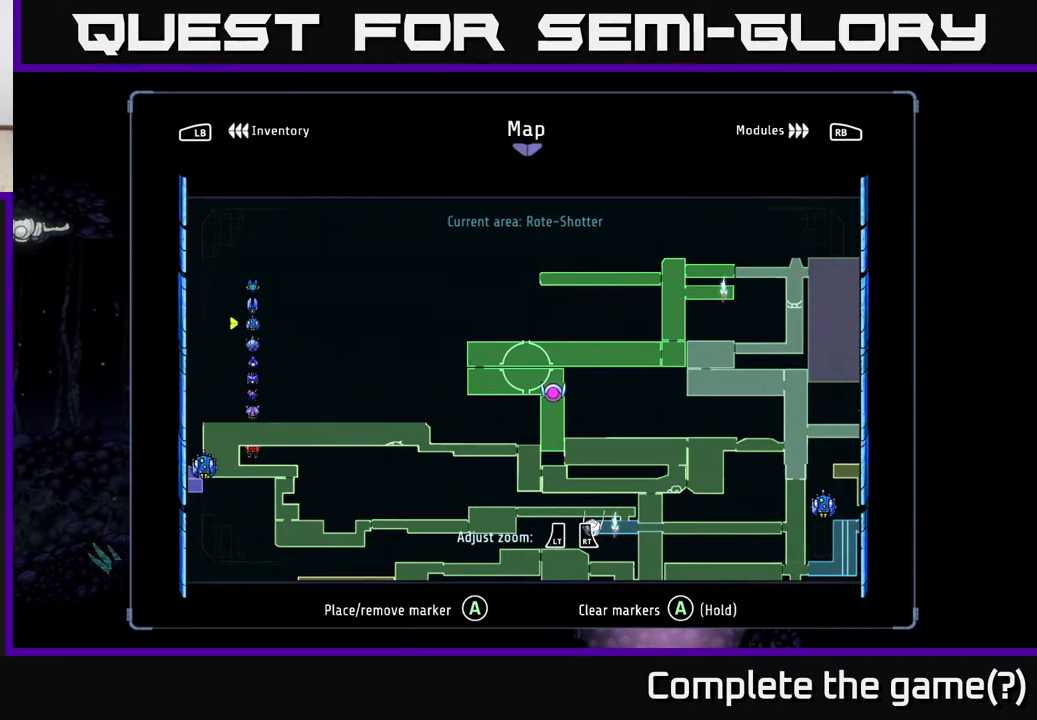
{"buttons": [], "left_stick": "center", "right_stick": "center", "events": []}
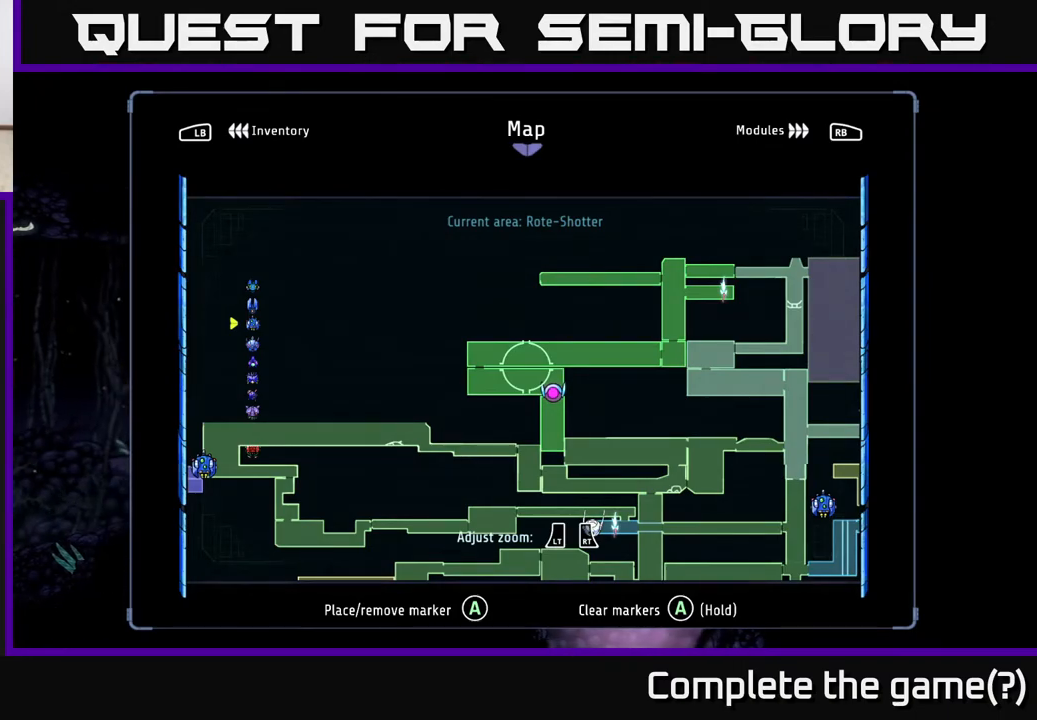
{"buttons": [], "left_stick": "right", "right_stick": "center", "events": [[133, "left_stick", "right"]]}
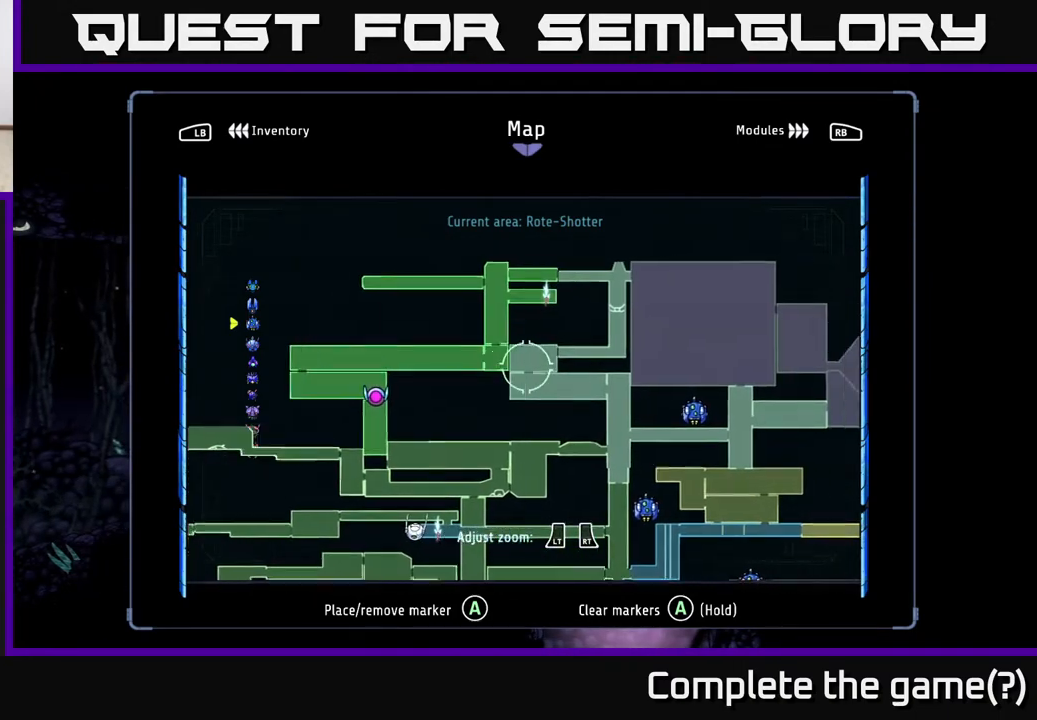
{"buttons": [], "left_stick": "center", "right_stick": "center", "events": [[217, "left_stick", "center"]]}
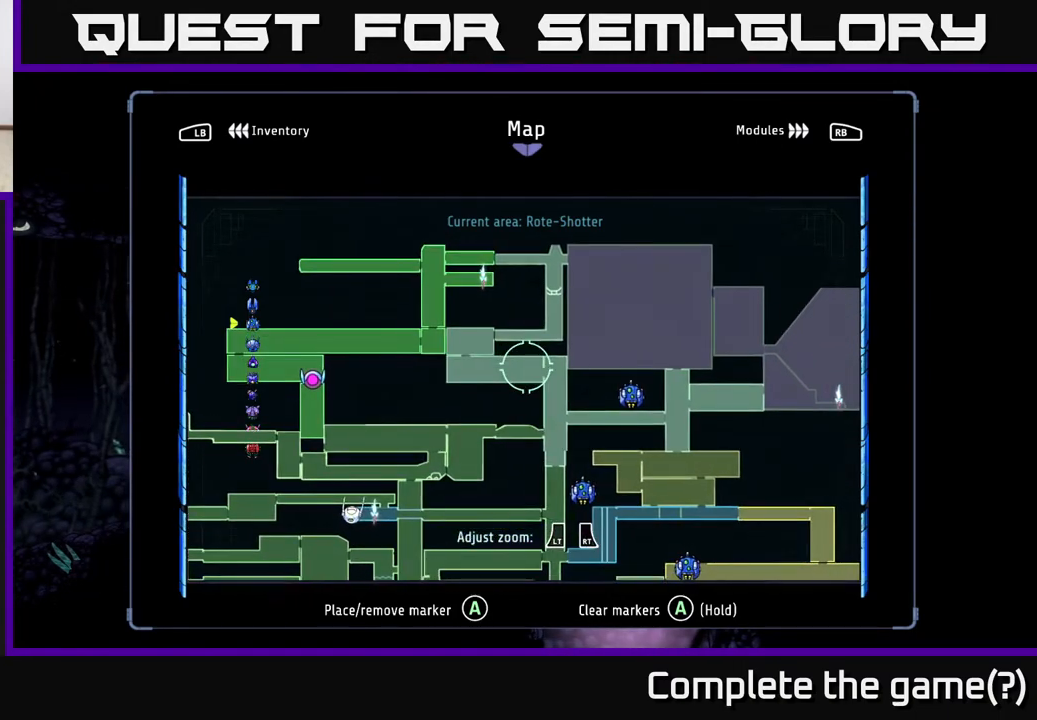
{"buttons": ["A"], "left_stick": "left", "right_stick": "center", "events": [[217, "SELECT", "down"], [317, "SELECT", "up"], [350, "left_stick", "left"], [483, "A", "down"]]}
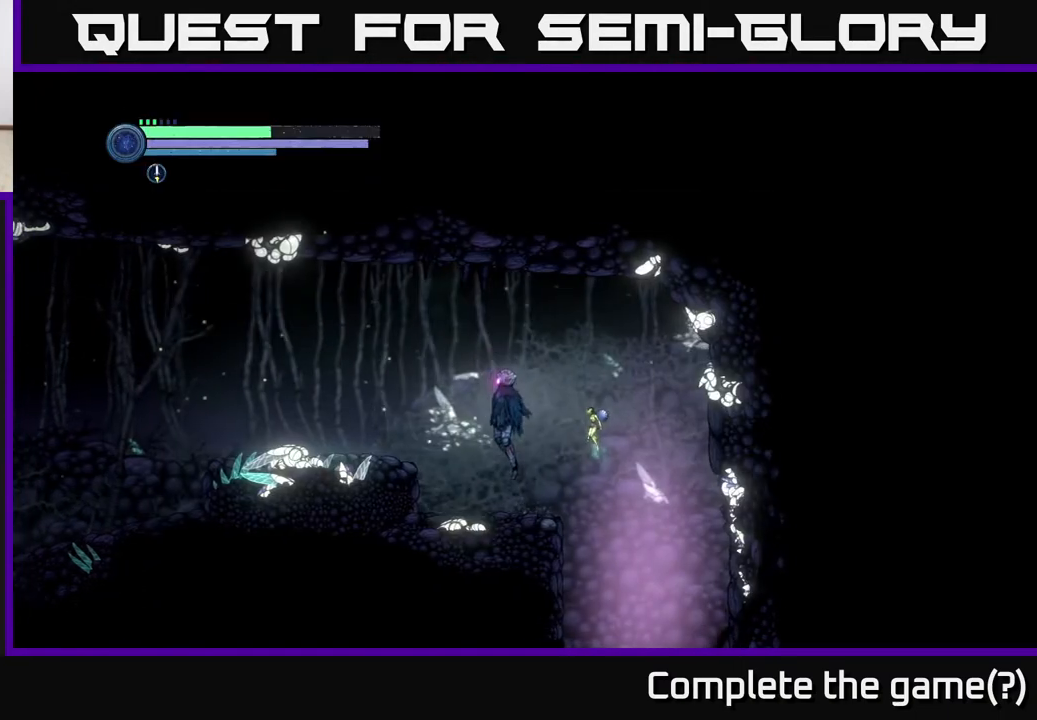
{"buttons": [], "left_stick": "left", "right_stick": "center", "events": [[183, "R1", "down"], [200, "A", "up"], [433, "R1", "up"]]}
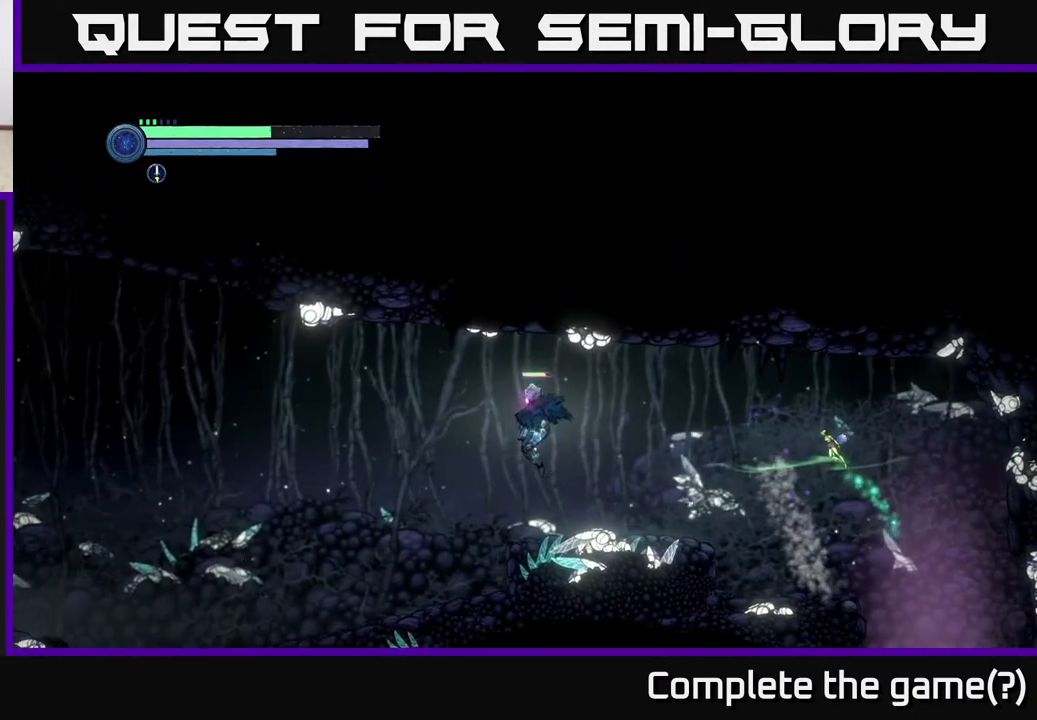
{"buttons": [], "left_stick": "left", "right_stick": "center", "events": []}
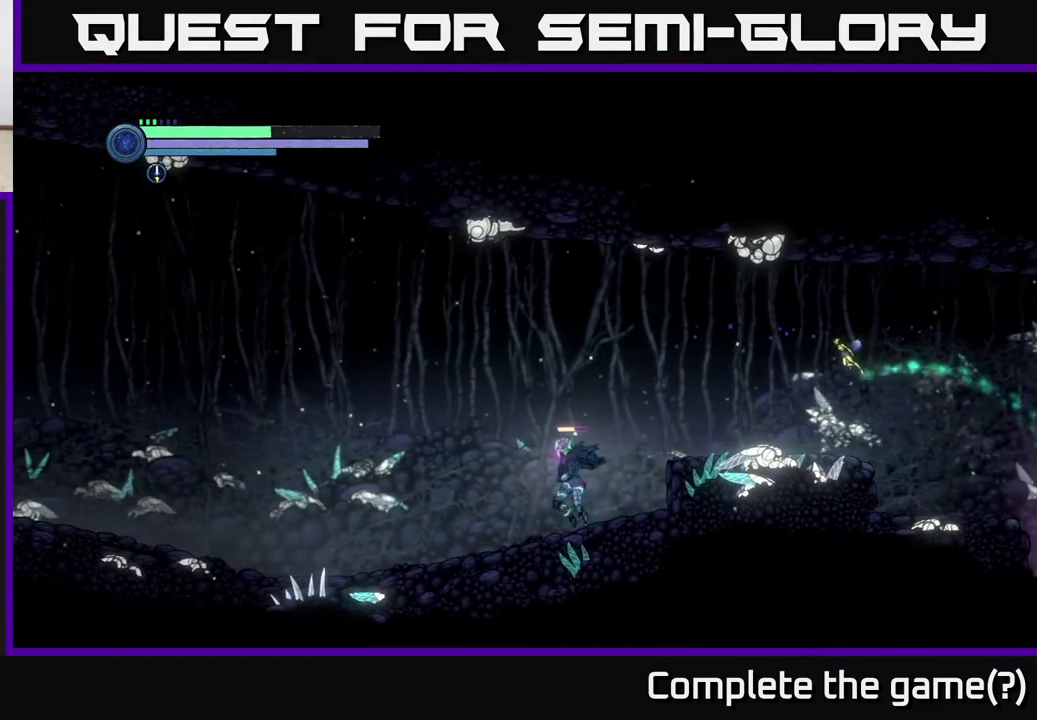
{"buttons": ["R1", "R2"], "left_stick": "left", "right_stick": "center", "events": [[17, "R2", "down"], [367, "R1", "down"]]}
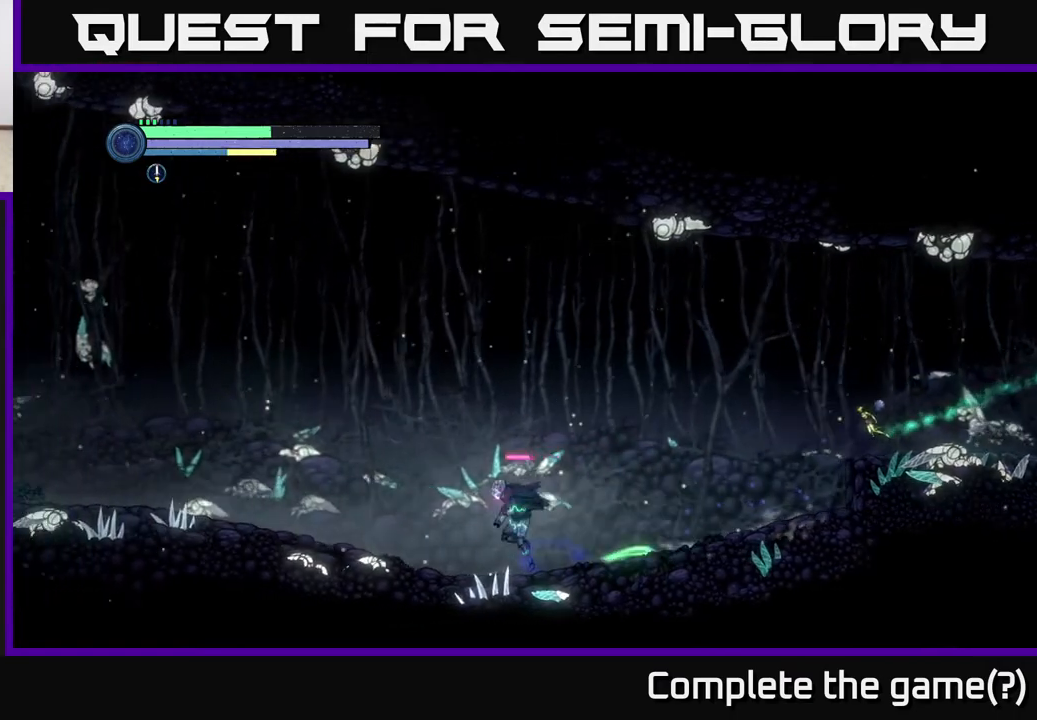
{"buttons": ["R2"], "left_stick": "left", "right_stick": "center", "events": [[83, "R1", "up"]]}